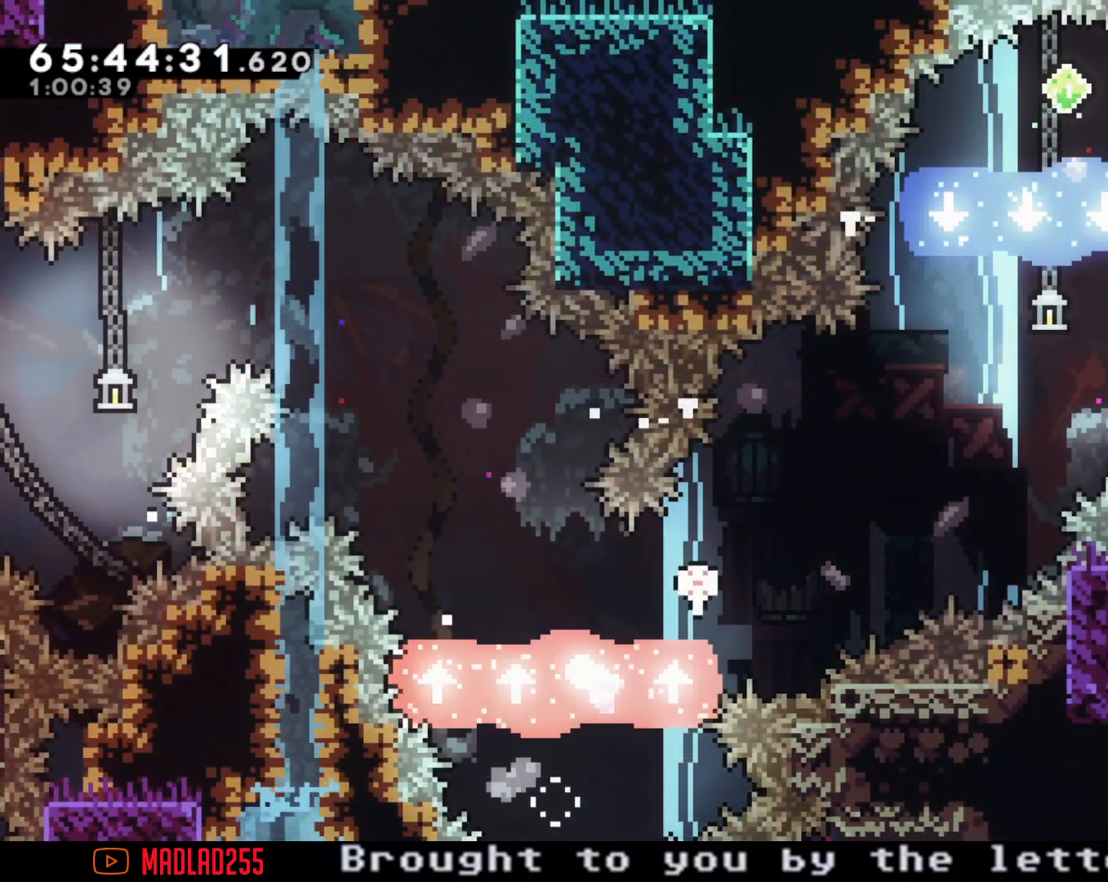
Gameplay with a controller (Nintendo layout); each line is a JSON object with the inputs held at the frame after it. "events" lists button and stick changes between this image and that frame as [ms after this image, input, new state], when the widget could be followed in between. Not read: L1 L3 R1 R3.
{"buttons": [], "left_stick": "center", "right_stick": "center", "events": [[17, "left_stick", "center"], [117, "A", "up"]]}
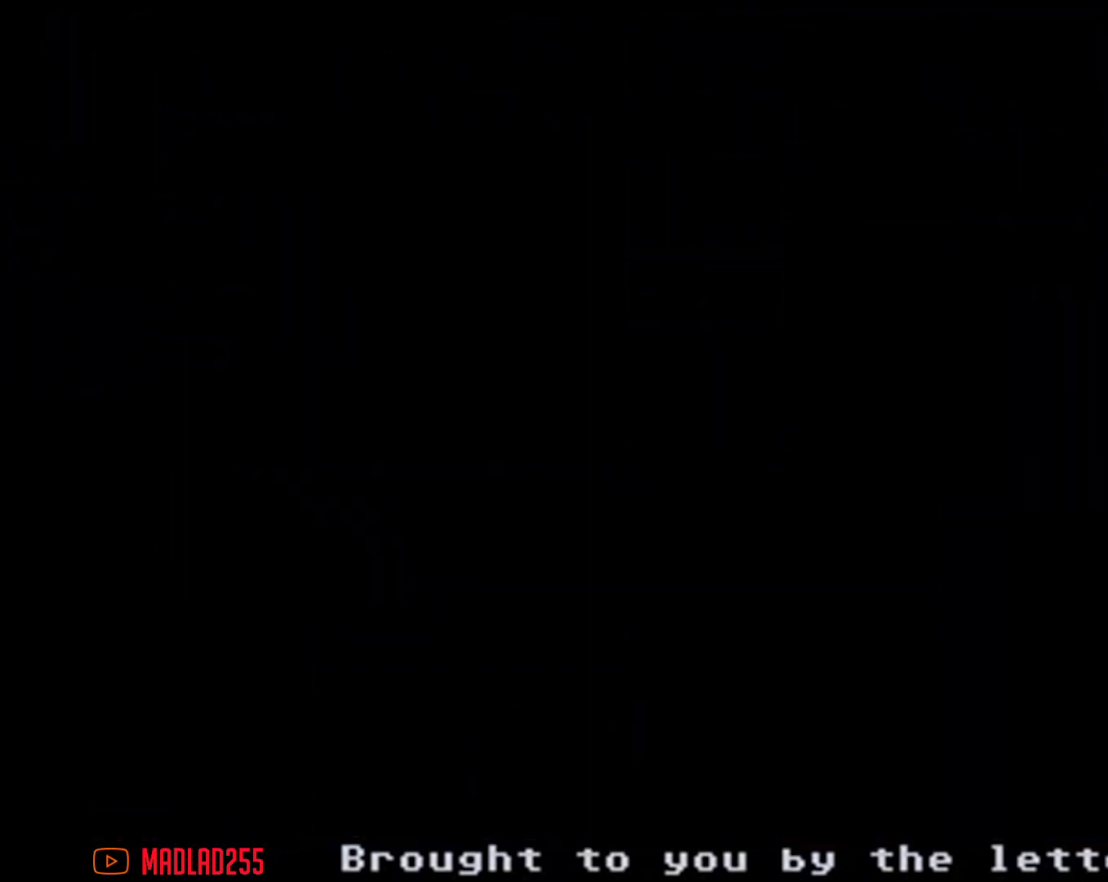
{"buttons": [], "left_stick": "center", "right_stick": "center", "events": []}
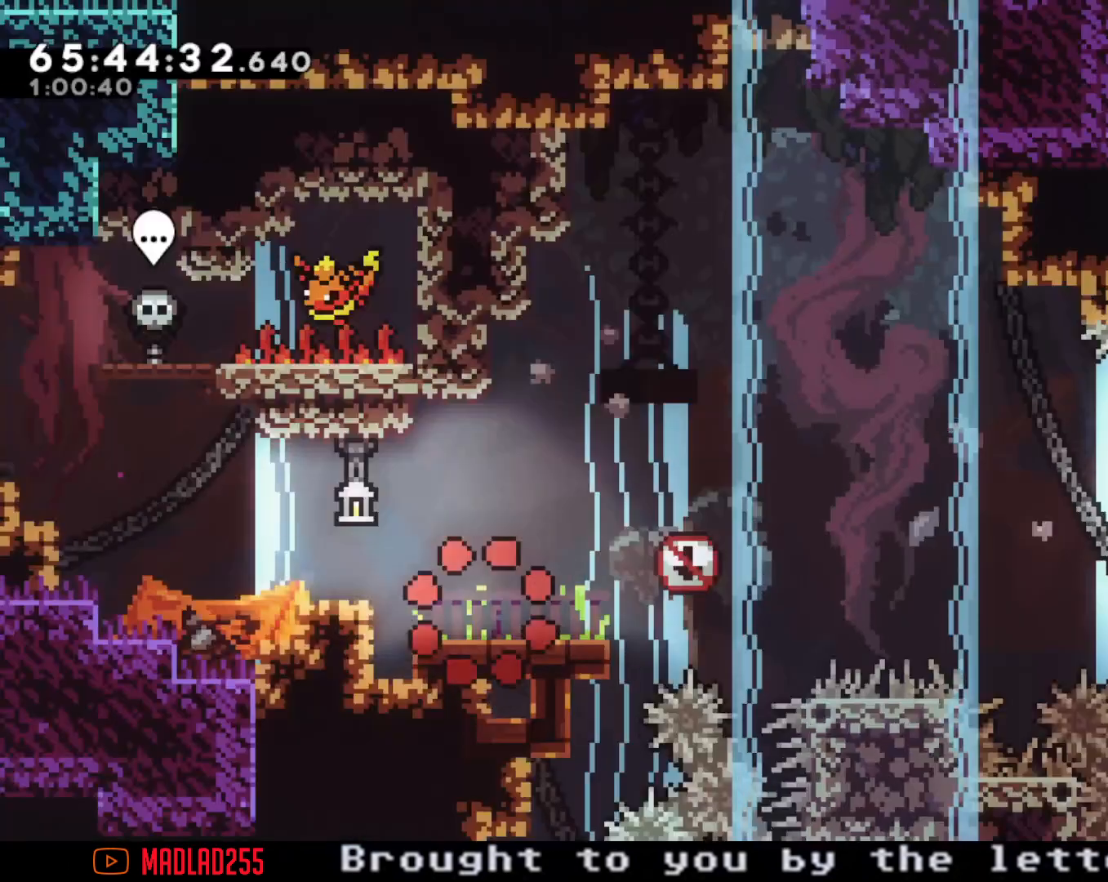
{"buttons": [], "left_stick": "center", "right_stick": "center", "events": []}
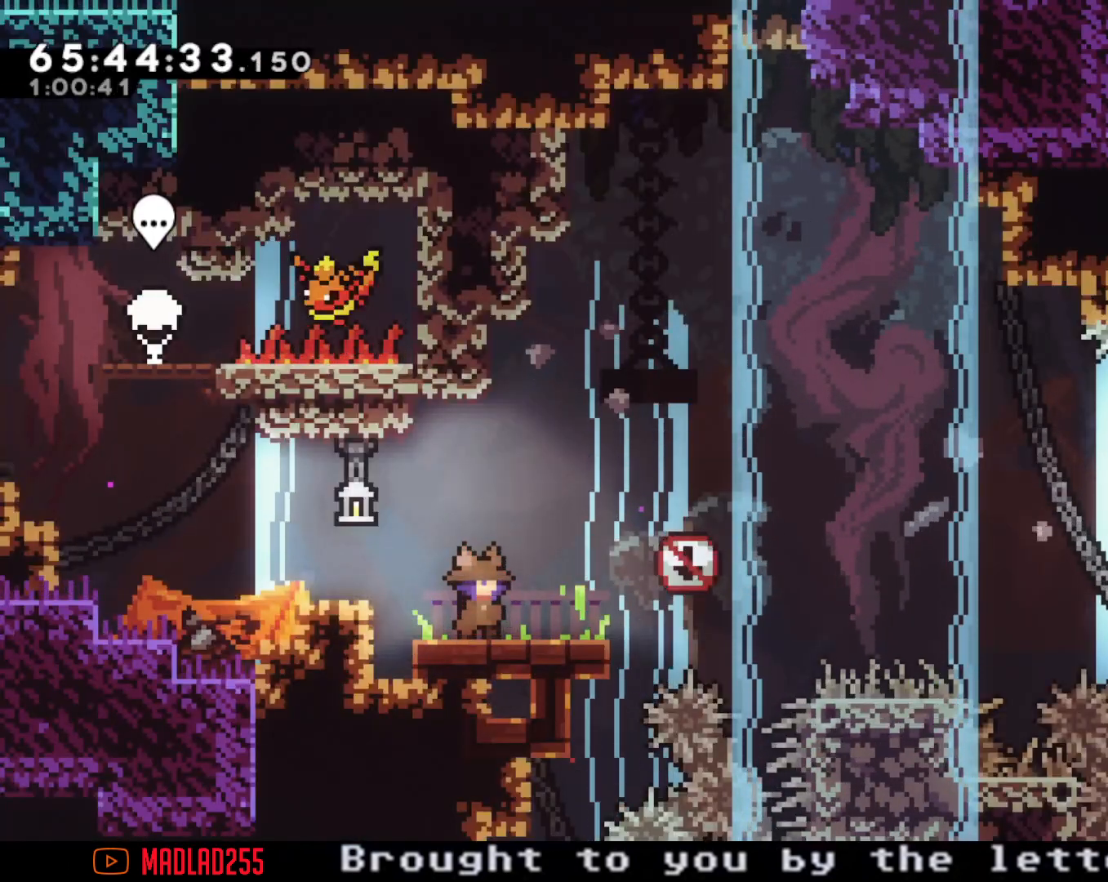
{"buttons": ["A"], "left_stick": "right", "right_stick": "center", "events": [[234, "left_stick", "right"], [250, "X", "down"], [384, "X", "up"], [434, "A", "down"]]}
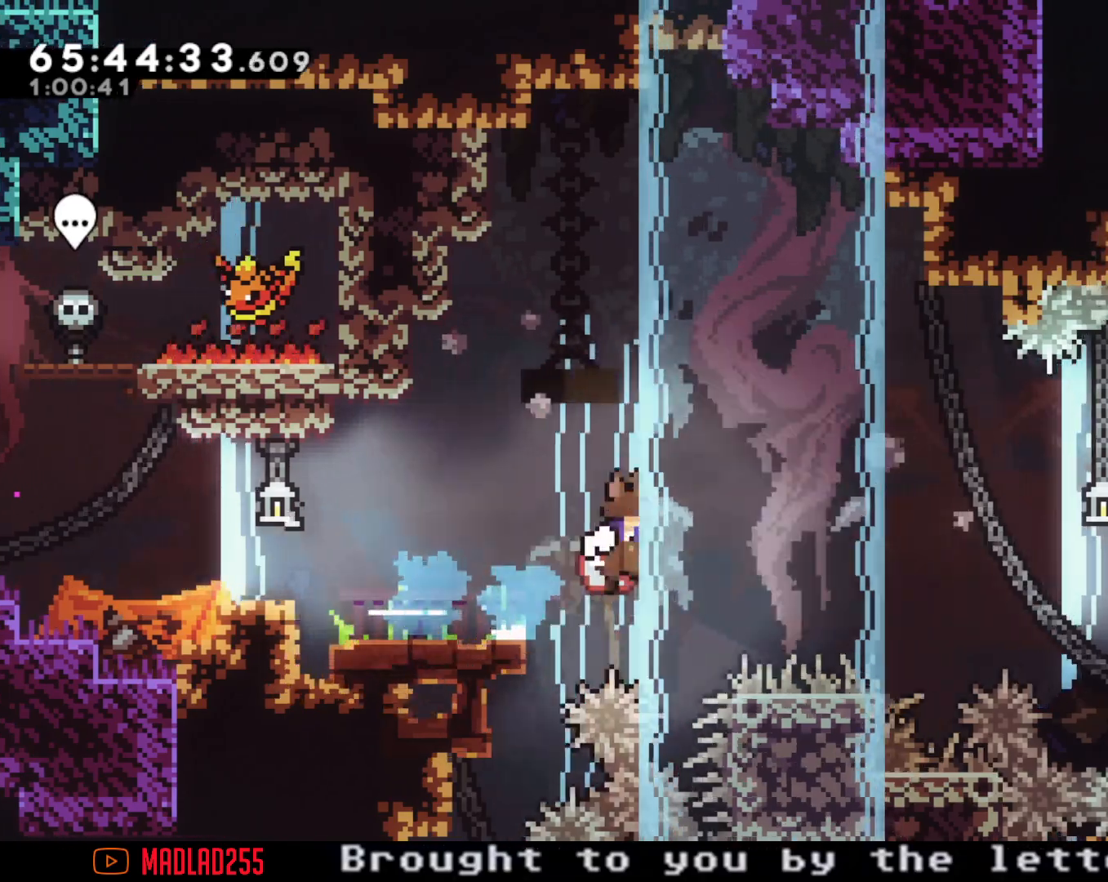
{"buttons": ["X"], "left_stick": "up-right", "right_stick": "center", "events": [[217, "left_stick", "up-right"], [317, "A", "up"], [418, "X", "down"]]}